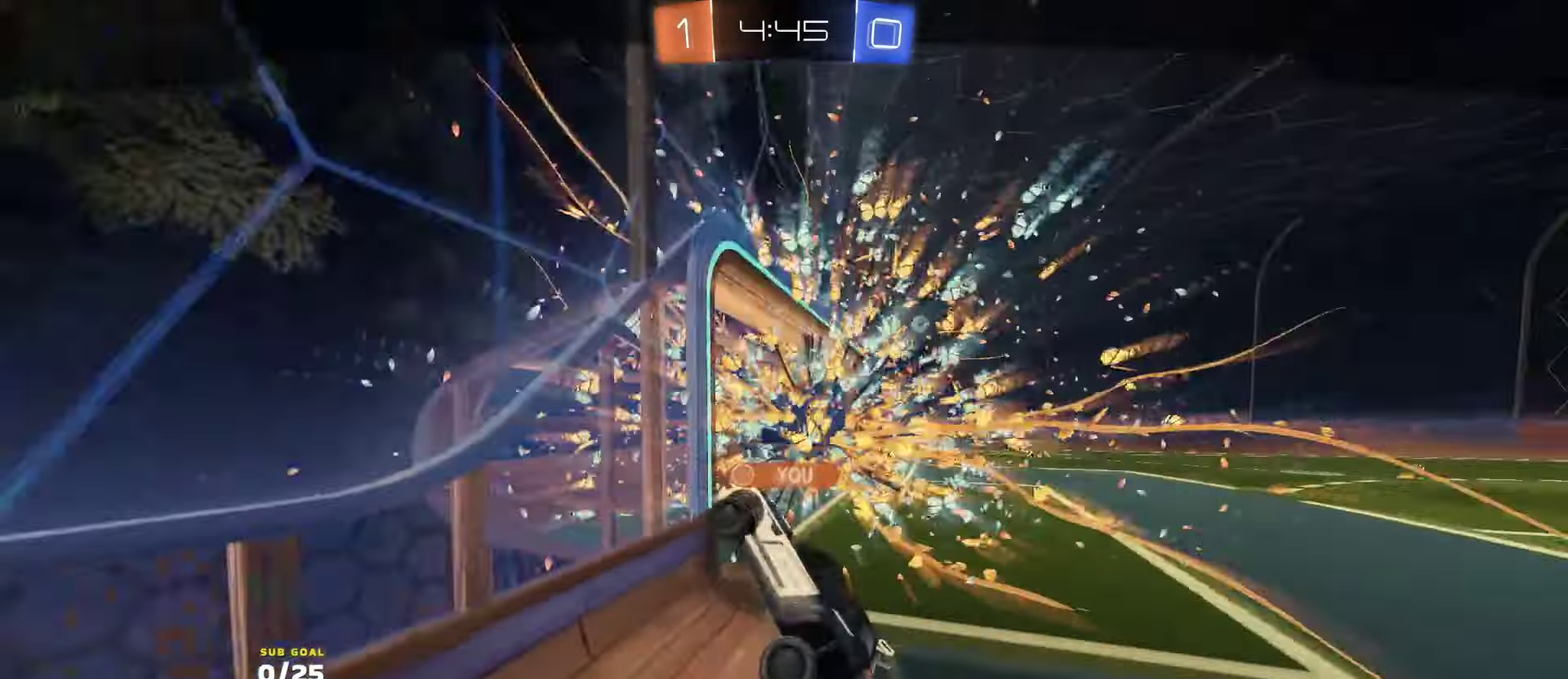
Gameplay with a controller (Xbox layout); each line is a JSON object with the inputs held at the frame after it. "events" lists button and stick changes between this image and that frame as [ms after this image, input, new state], when the widget could be followed in between.
{"buttons": [], "left_stick": "up", "right_stick": "center", "events": [[50, "A", "down"], [166, "A", "up"], [333, "A", "down"], [400, "A", "up"], [416, "left_stick", "up"]]}
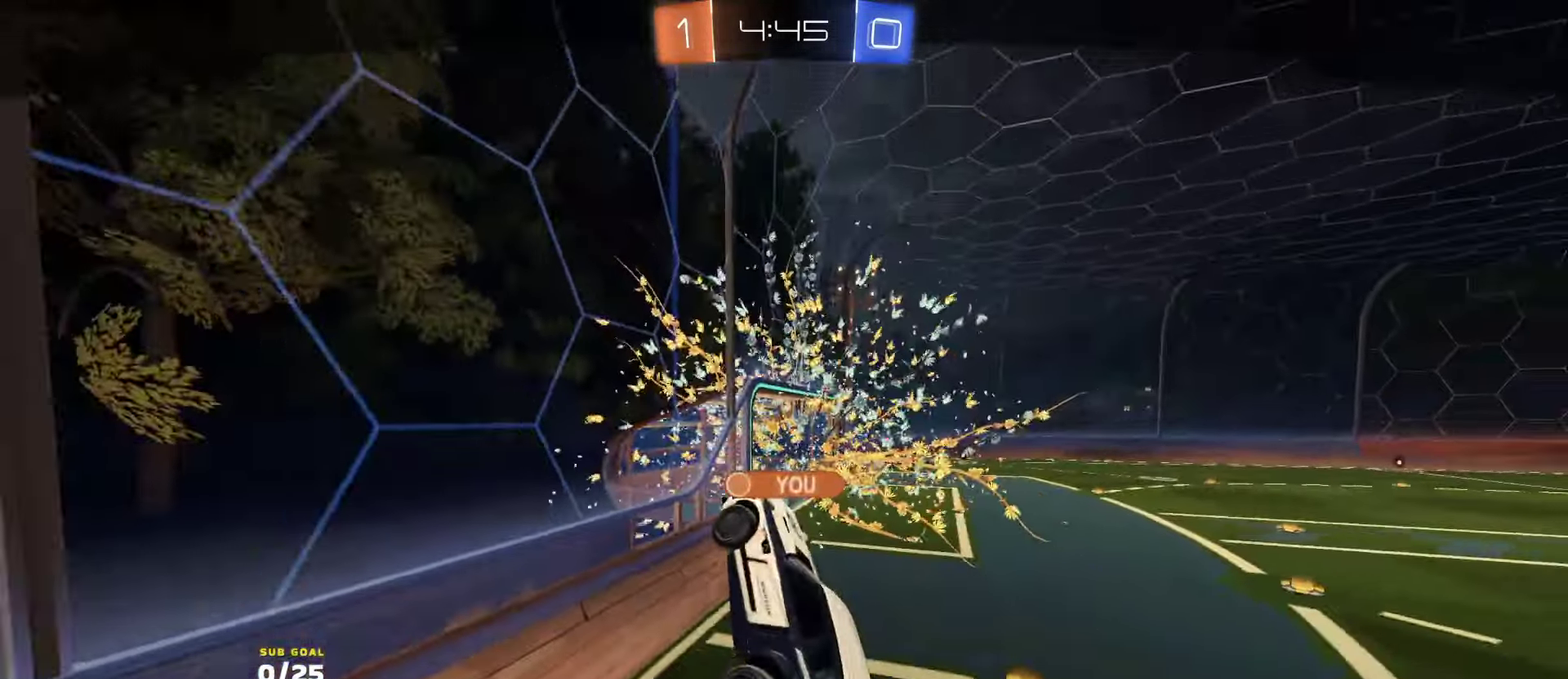
{"buttons": [], "left_stick": "up", "right_stick": "up-right", "events": [[83, "right_stick", "right"], [266, "right_stick", "down"], [383, "right_stick", "up-right"]]}
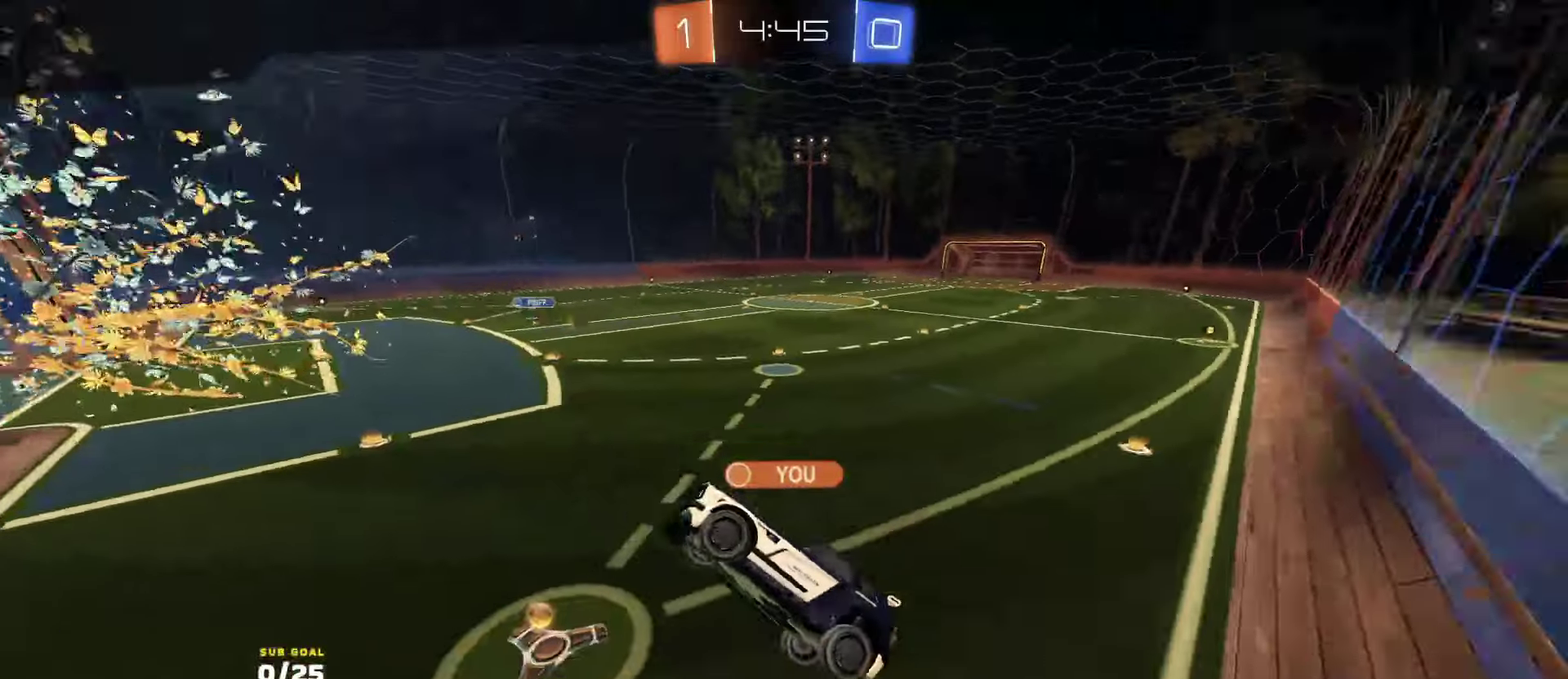
{"buttons": [], "left_stick": "up", "right_stick": "center", "events": [[216, "right_stick", "center"]]}
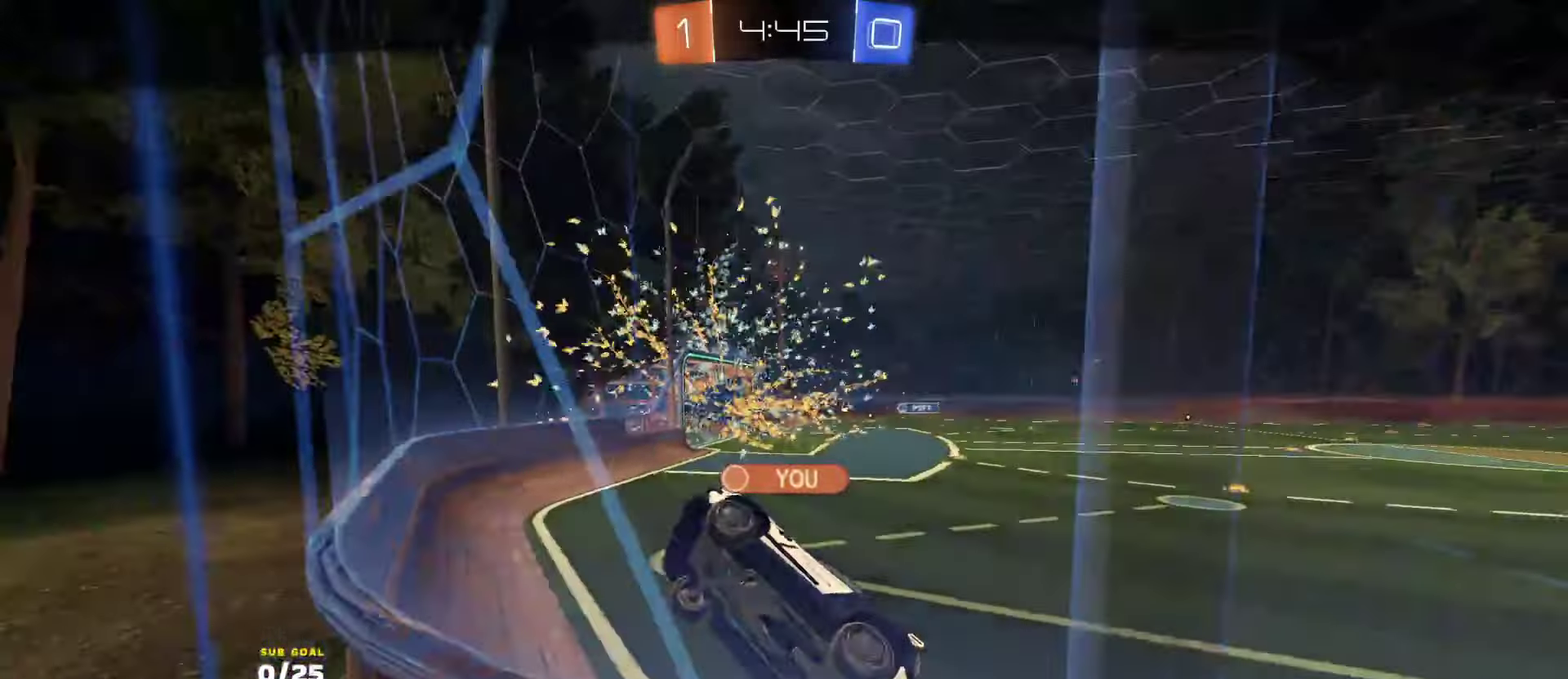
{"buttons": [], "left_stick": "center", "right_stick": "center", "events": [[500, "left_stick", "center"]]}
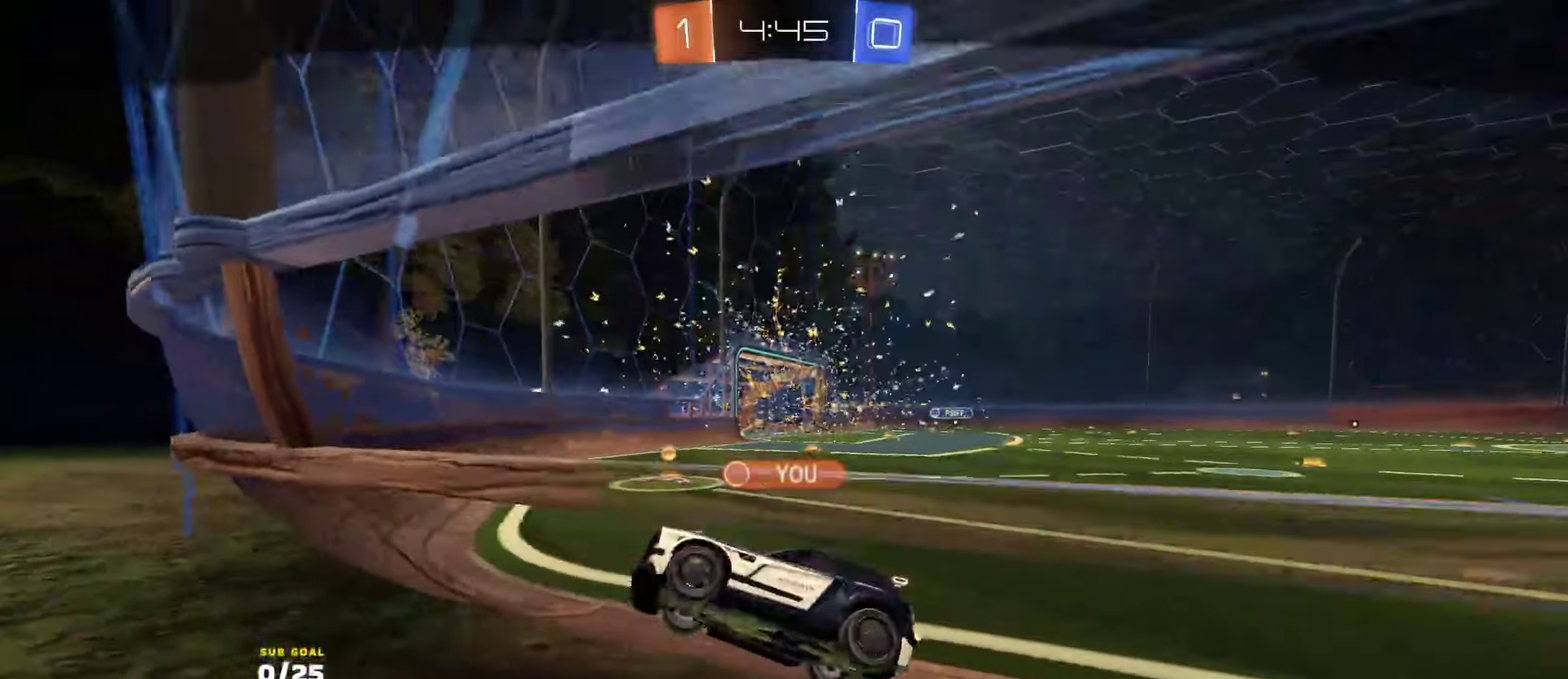
{"buttons": ["L2", "SELECT"], "left_stick": "left", "right_stick": "center", "events": [[116, "L1", "down"], [166, "L1", "up"], [216, "L2", "down"], [266, "L2", "up"], [316, "left_stick", "left"], [383, "L2", "down"], [433, "L1", "down"], [450, "SELECT", "down"], [500, "L1", "up"]]}